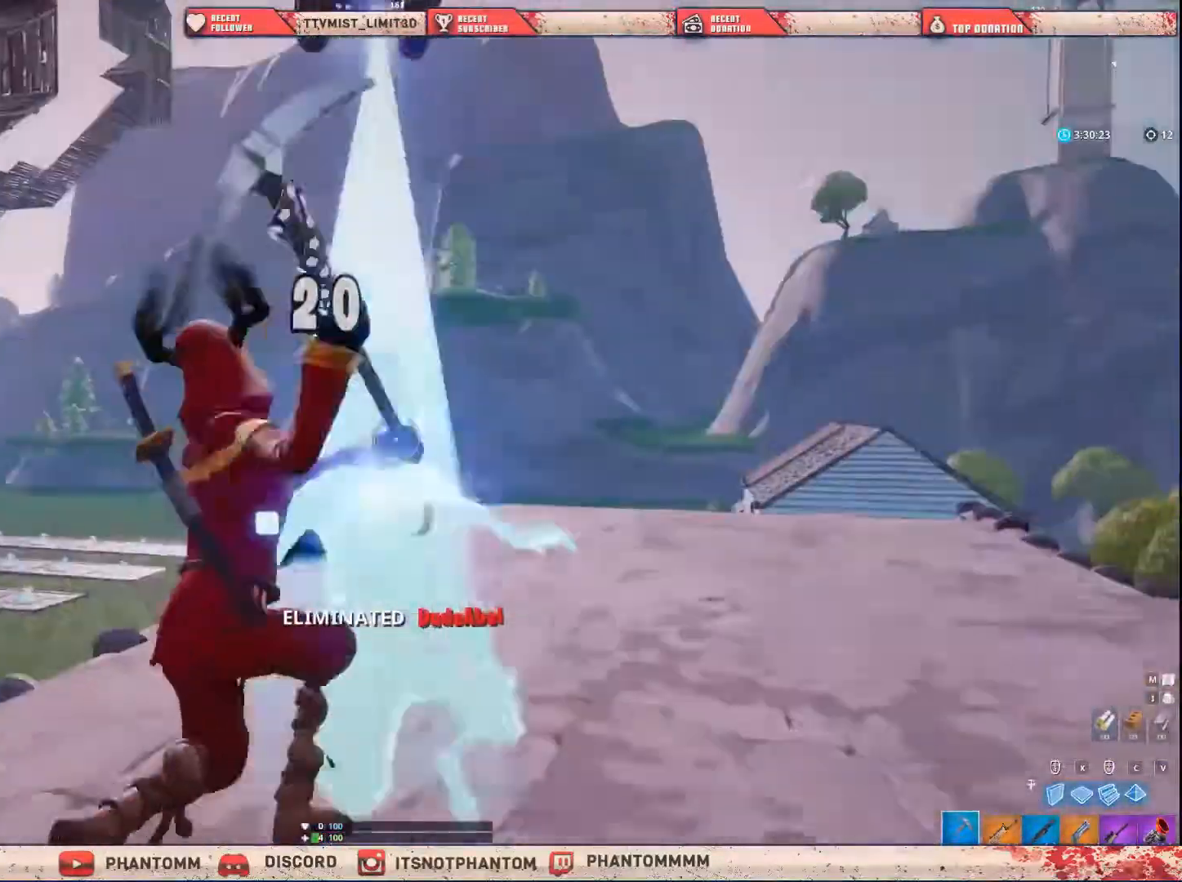
Gameplay with keyboard and mouse; each line is a JSON object with the keys and mouse buttons held at the frame after it. "events" lists presses ("down") and releases ("up") of "1", "2", "3", "4", "5", "a", "alt", "c", "caps_lock", "ctrl", "d", "e", "f", "g", "q", "r", "s", "shift", "space", "t", "tab", "v", "w", "x", "z", "mouse_left", "mouse_wheel" and "mouse_right" between this image and that frame as [ms after this image, input, new state], when the widget could be followed in between. "mouse_left", "mouse_wheel", "mouse_right" = the "left", "wheel", "right" buttons of the "mouse" list. No other keys are recorded. "wheel" means that the mouse wheel is clicked or scrolled. "mouse_move" is the direction in which the mouse moves at that frame (one of eight, or "still"), when it could be read.
{"keys": ["q", "shift", "w"], "mouse": [], "mouse_move": "down-right", "events": [[201, "shift", "down"], [267, "ctrl", "down"], [467, "ctrl", "up"], [501, "q", "down"]]}
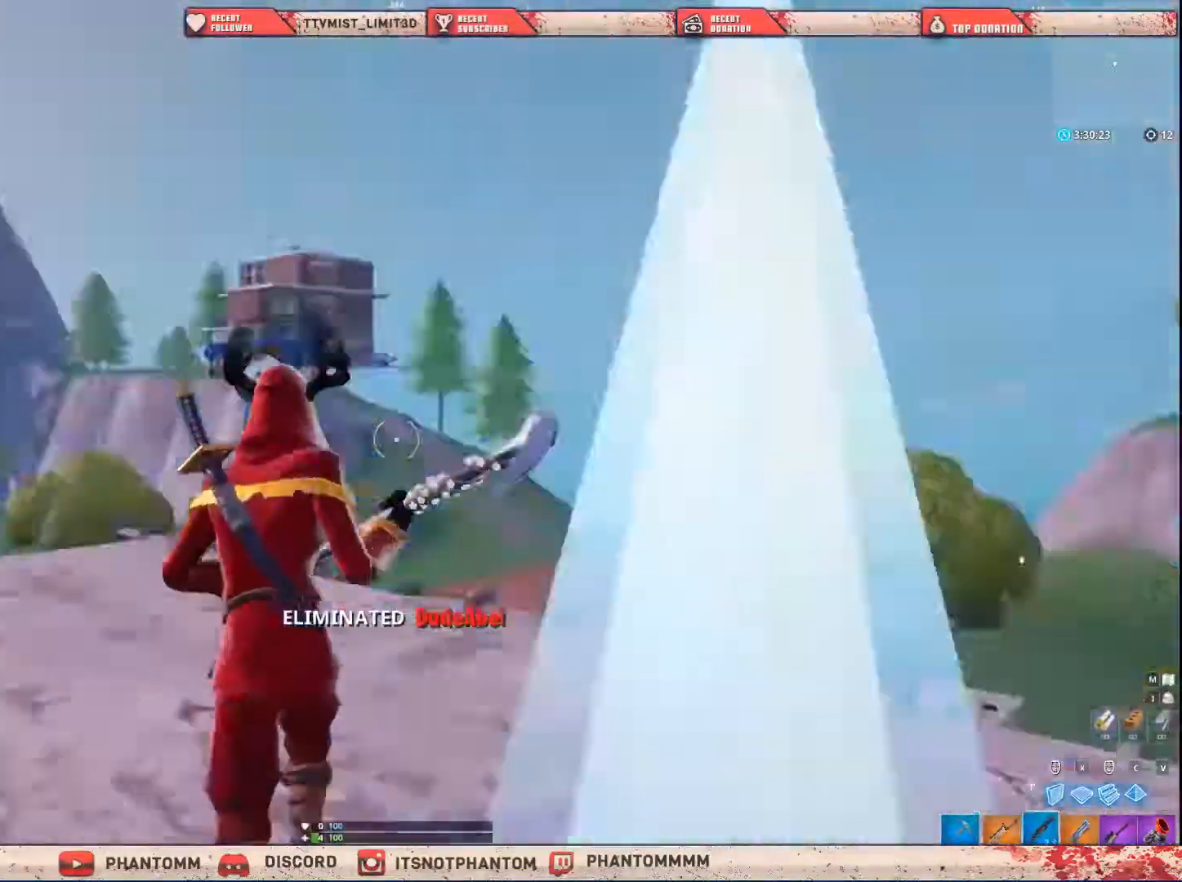
{"keys": ["shift", "w"], "mouse": [], "mouse_move": "down", "events": [[100, "q", "up"], [167, "r", "down"], [267, "r", "up"], [367, "r", "down"], [434, "r", "up"]]}
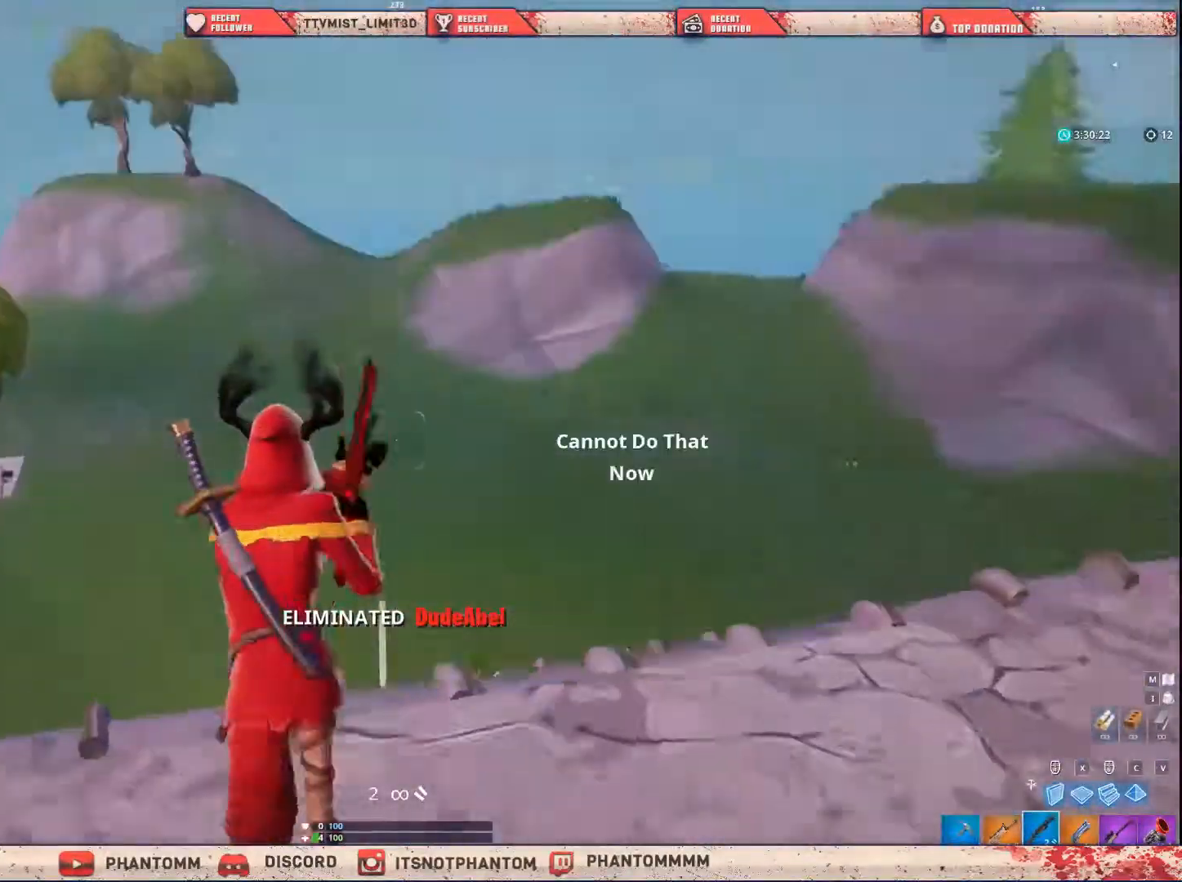
{"keys": ["shift", "w"], "mouse": [], "mouse_move": "down", "events": [[34, "r", "down"], [67, "r", "up"], [167, "r", "down"], [267, "r", "up"], [367, "r", "down"], [467, "r", "up"]]}
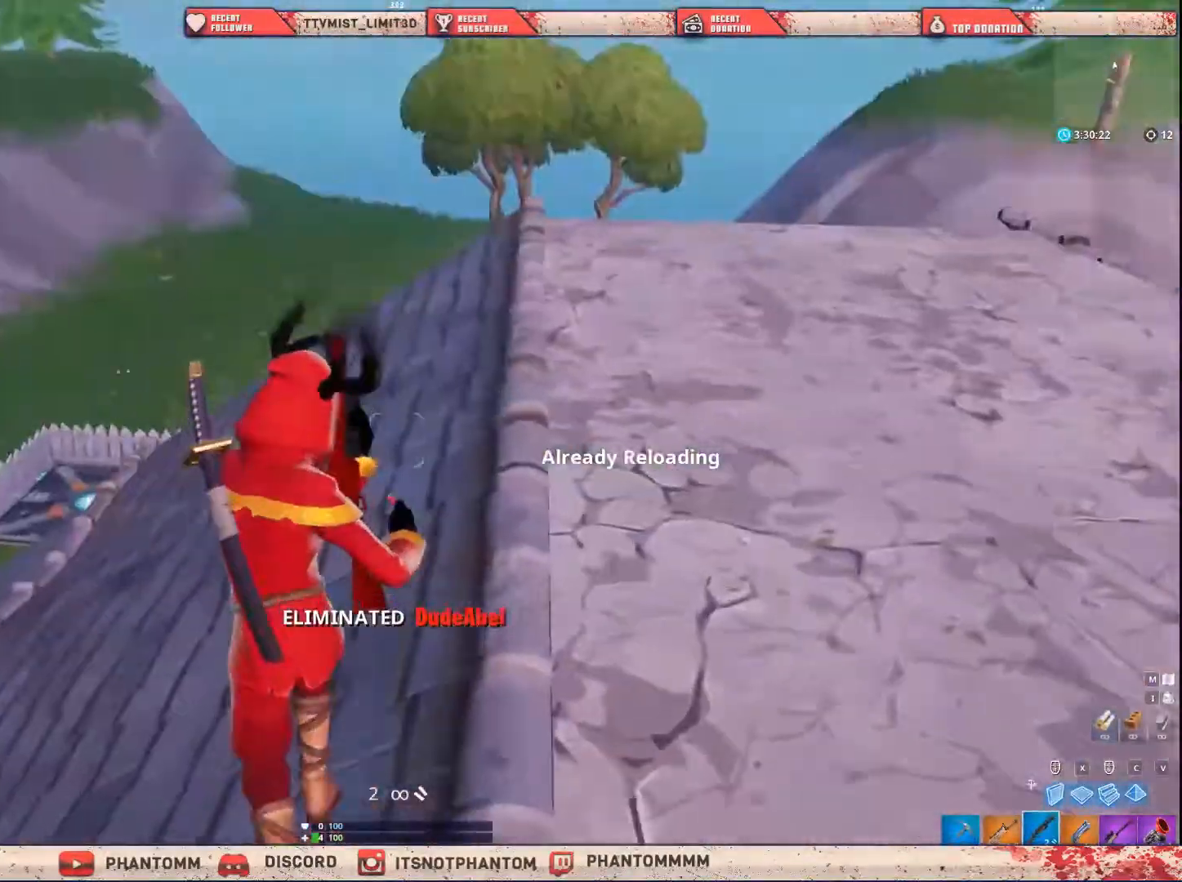
{"keys": ["a", "shift", "w"], "mouse": [], "mouse_move": "up-left", "events": [[33, "r", "down"], [133, "r", "up"], [300, "a", "down"]]}
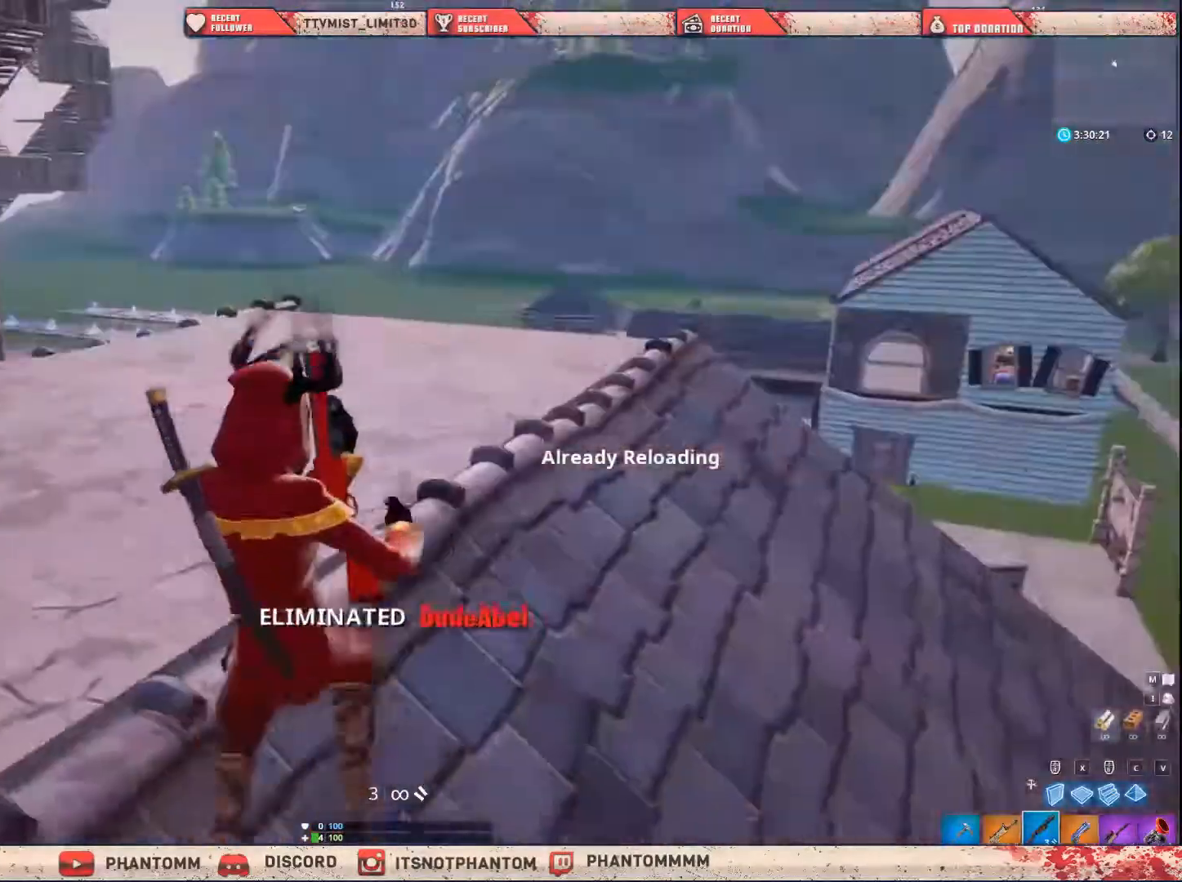
{"keys": ["shift", "w"], "mouse": [], "mouse_move": "down", "events": [[67, "a", "up"]]}
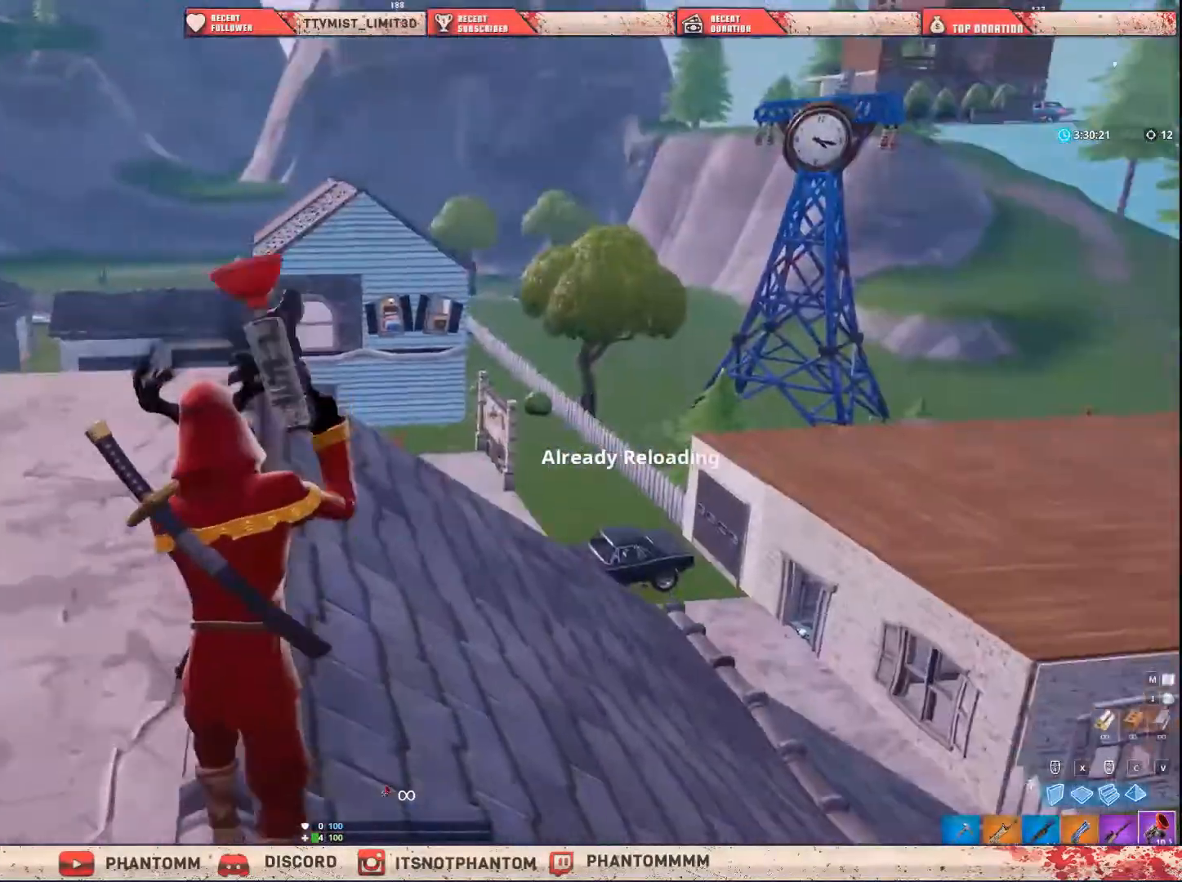
{"keys": ["shift", "w"], "mouse": ["left"], "mouse_move": "up", "events": [[33, "space", "down"], [233, "space", "up"], [500, "mouse_left", "down"]]}
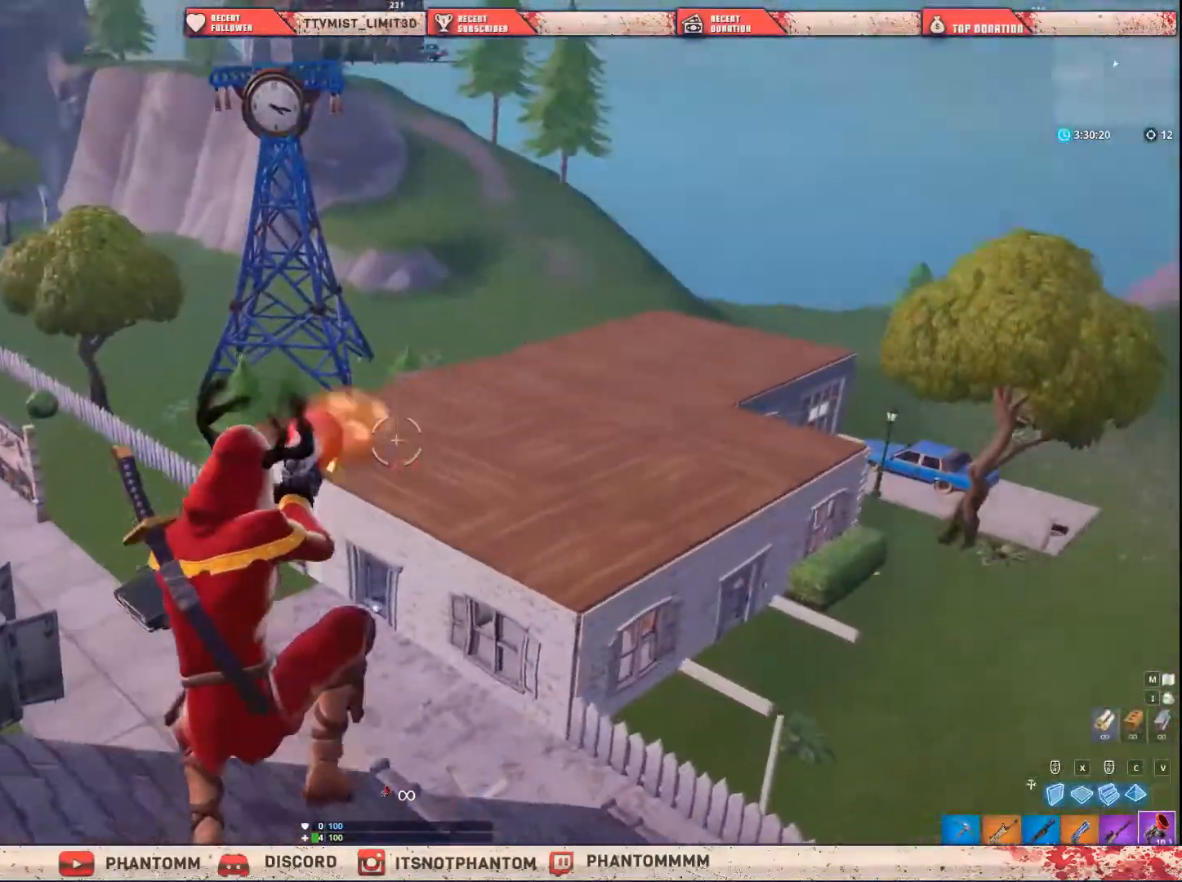
{"keys": ["shift", "w"], "mouse": [], "mouse_move": "still", "events": [[201, "mouse_left", "up"]]}
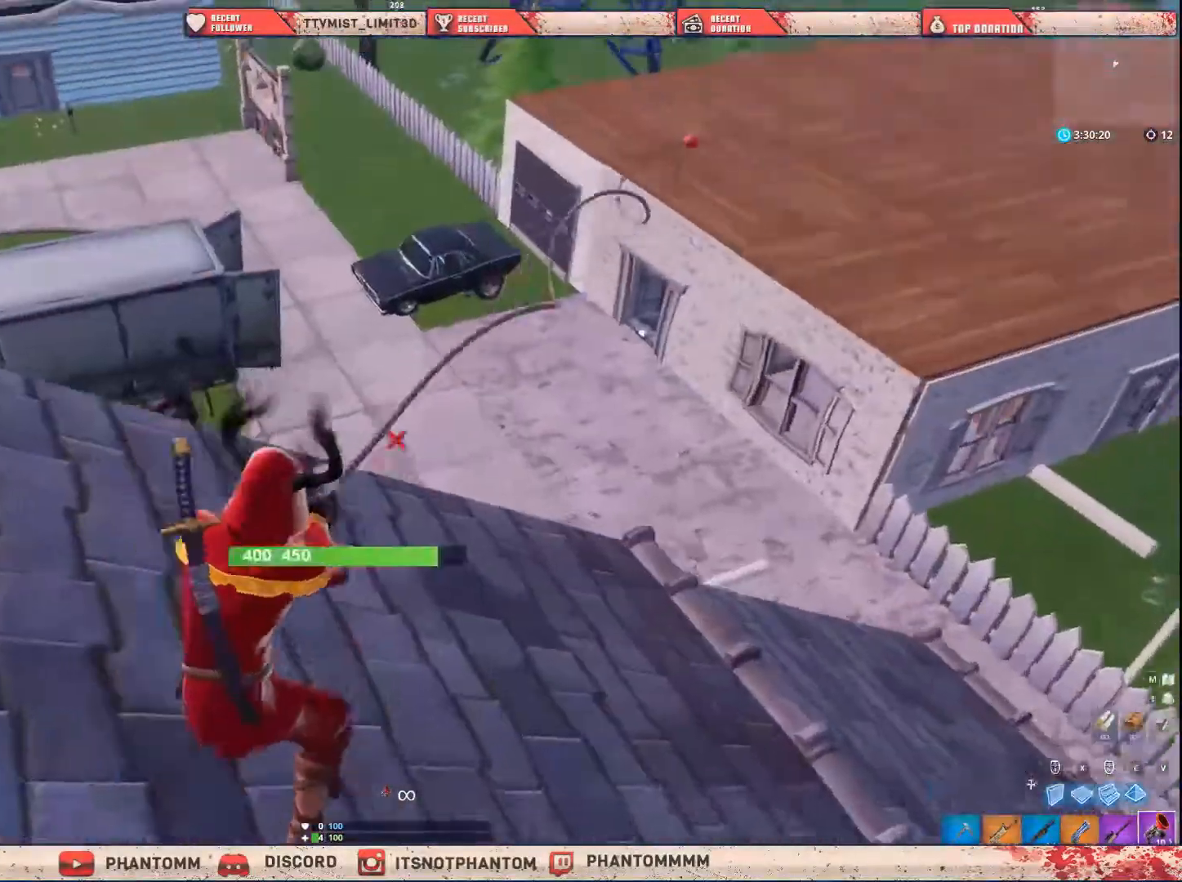
{"keys": ["shift", "w"], "mouse": [], "mouse_move": "up-left", "events": []}
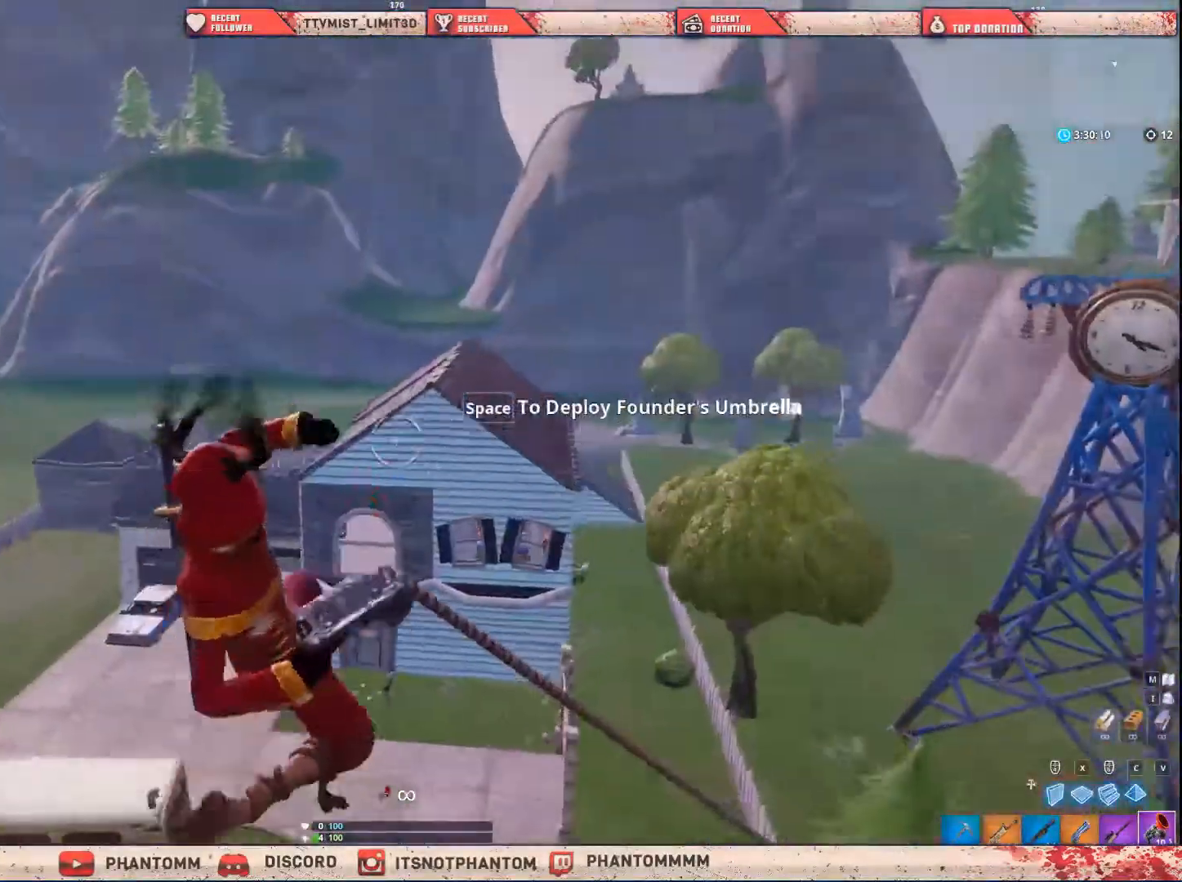
{"keys": ["shift", "w"], "mouse": [], "mouse_move": "up", "events": [[267, "mouse_left", "down"], [434, "mouse_left", "up"]]}
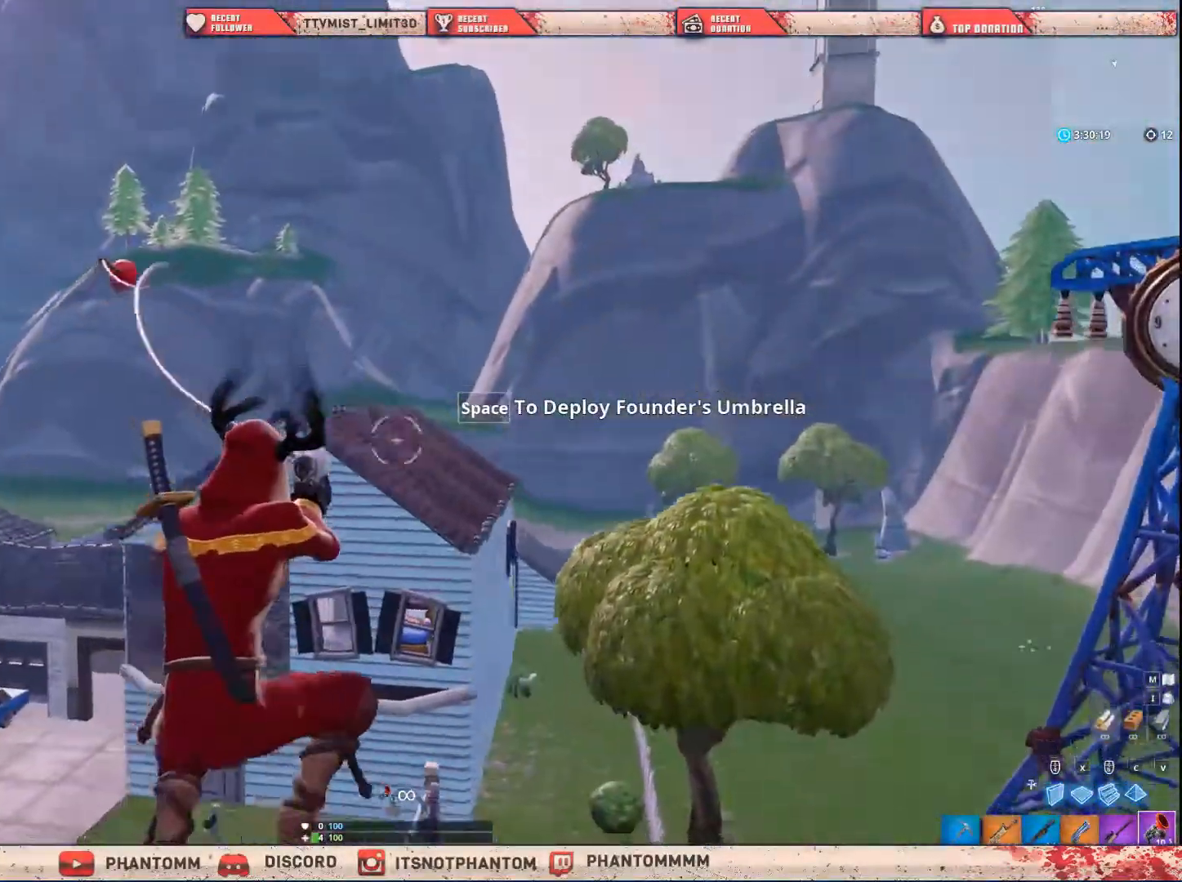
{"keys": ["shift", "w"], "mouse": [], "mouse_move": "still", "events": []}
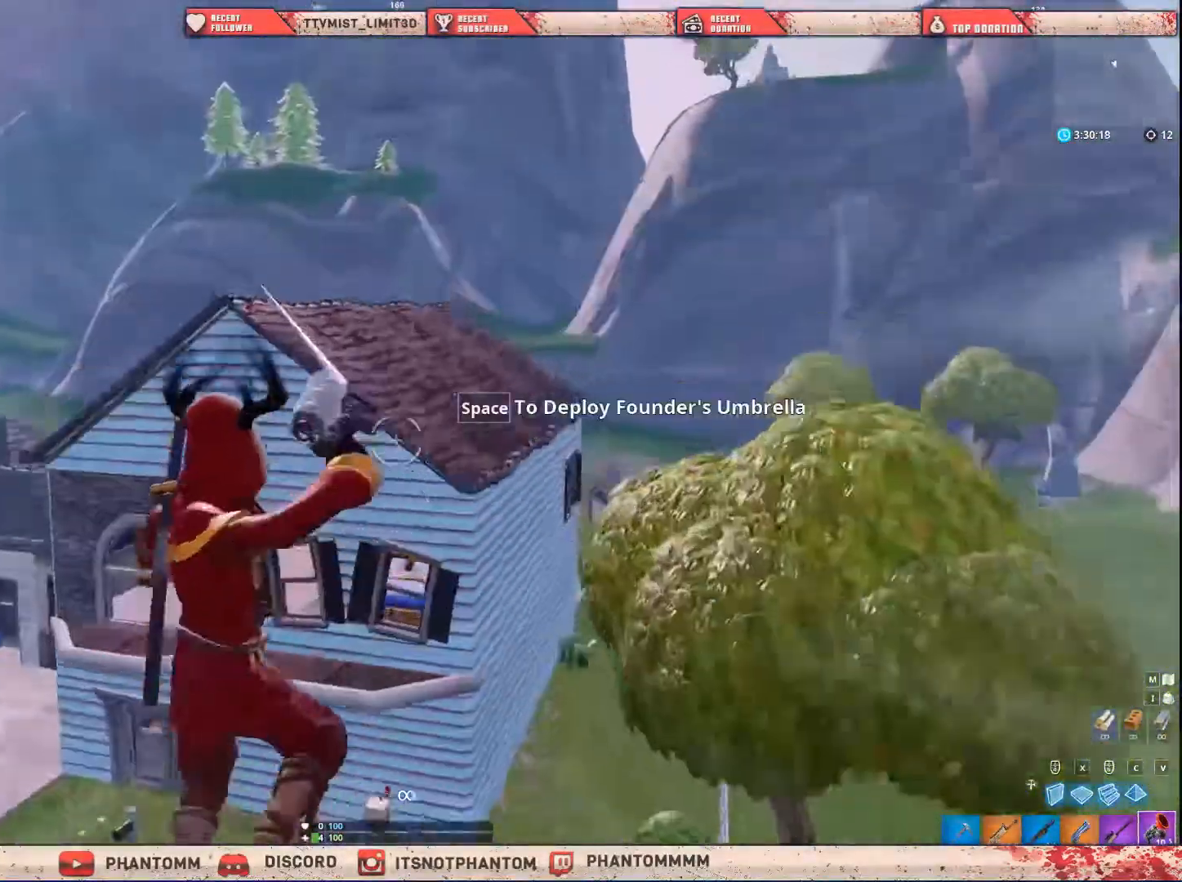
{"keys": ["5", "shift", "w"], "mouse": [], "mouse_move": "still", "events": [[501, "5", "down"]]}
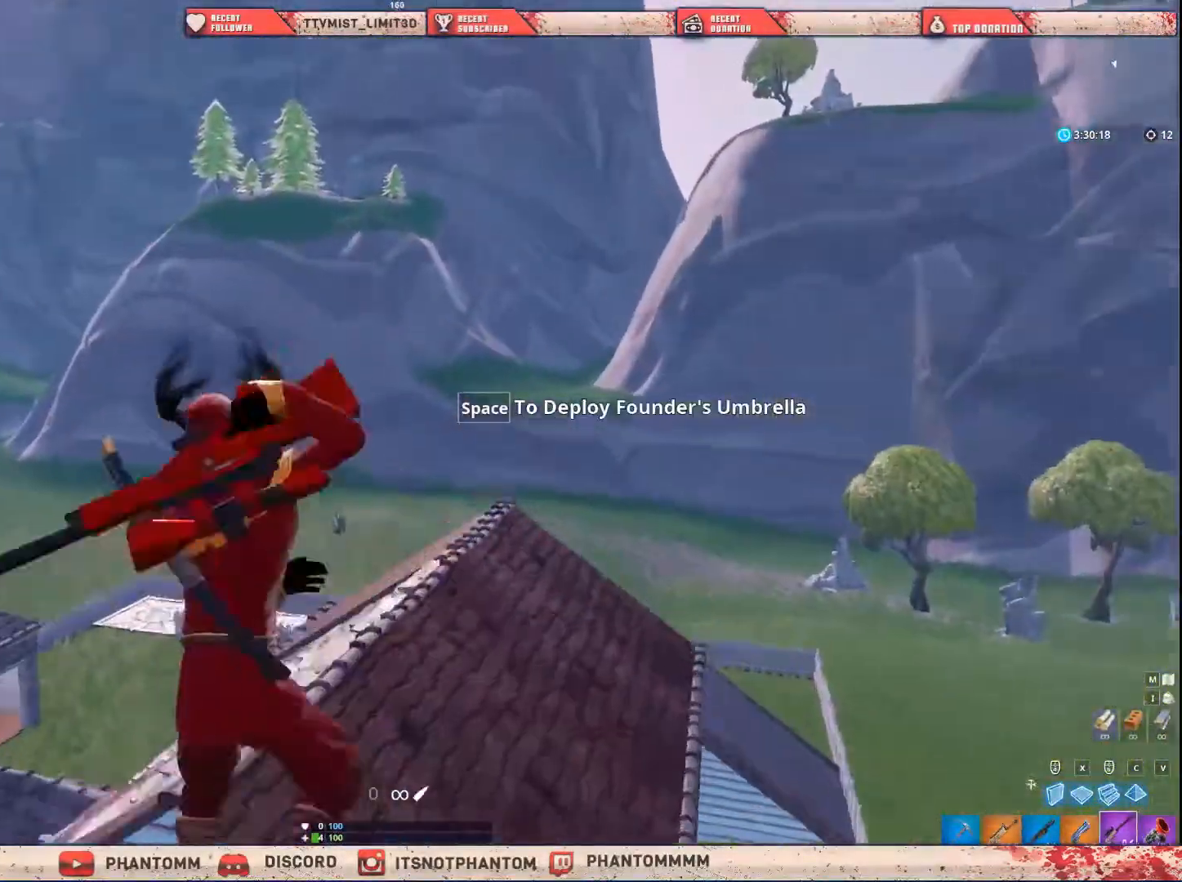
{"keys": ["shift"], "mouse": [], "mouse_move": "up", "events": [[100, "5", "up"], [334, "w", "up"]]}
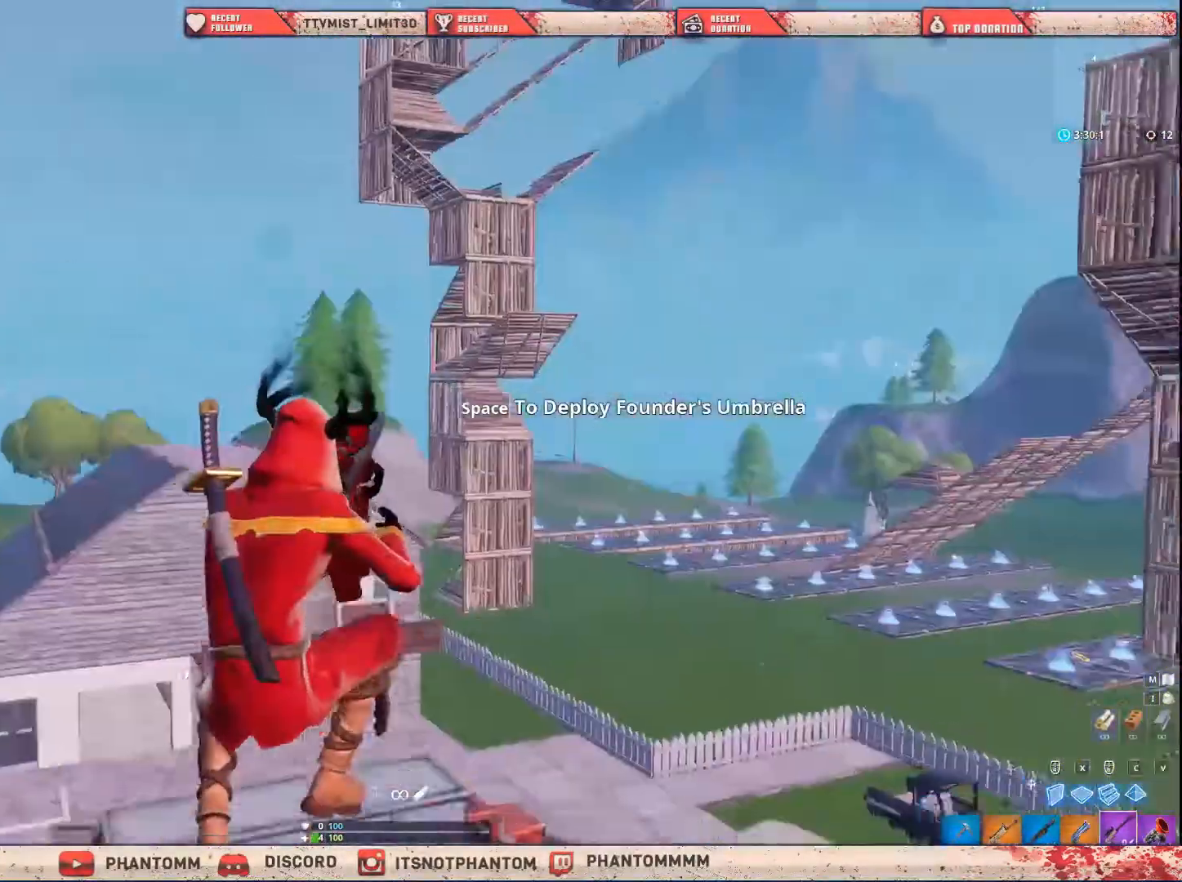
{"keys": ["s", "shift"], "mouse": [], "mouse_move": "left", "events": [[34, "a", "down"], [134, "s", "down"], [167, "a", "up"]]}
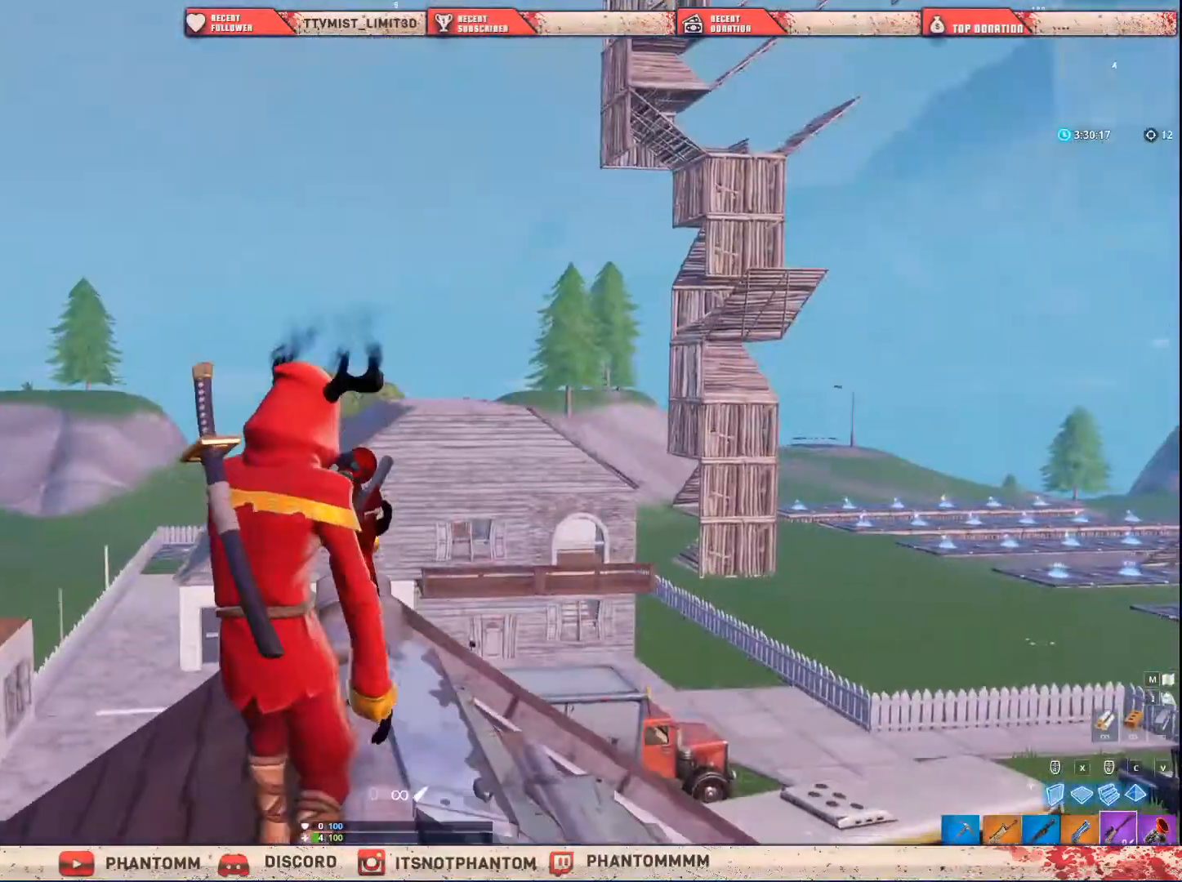
{"keys": ["d", "s", "shift"], "mouse": [], "mouse_move": "right", "events": [[33, "ctrl", "down"], [200, "ctrl", "up"], [267, "ctrl", "down"], [467, "ctrl", "up"], [467, "d", "down"]]}
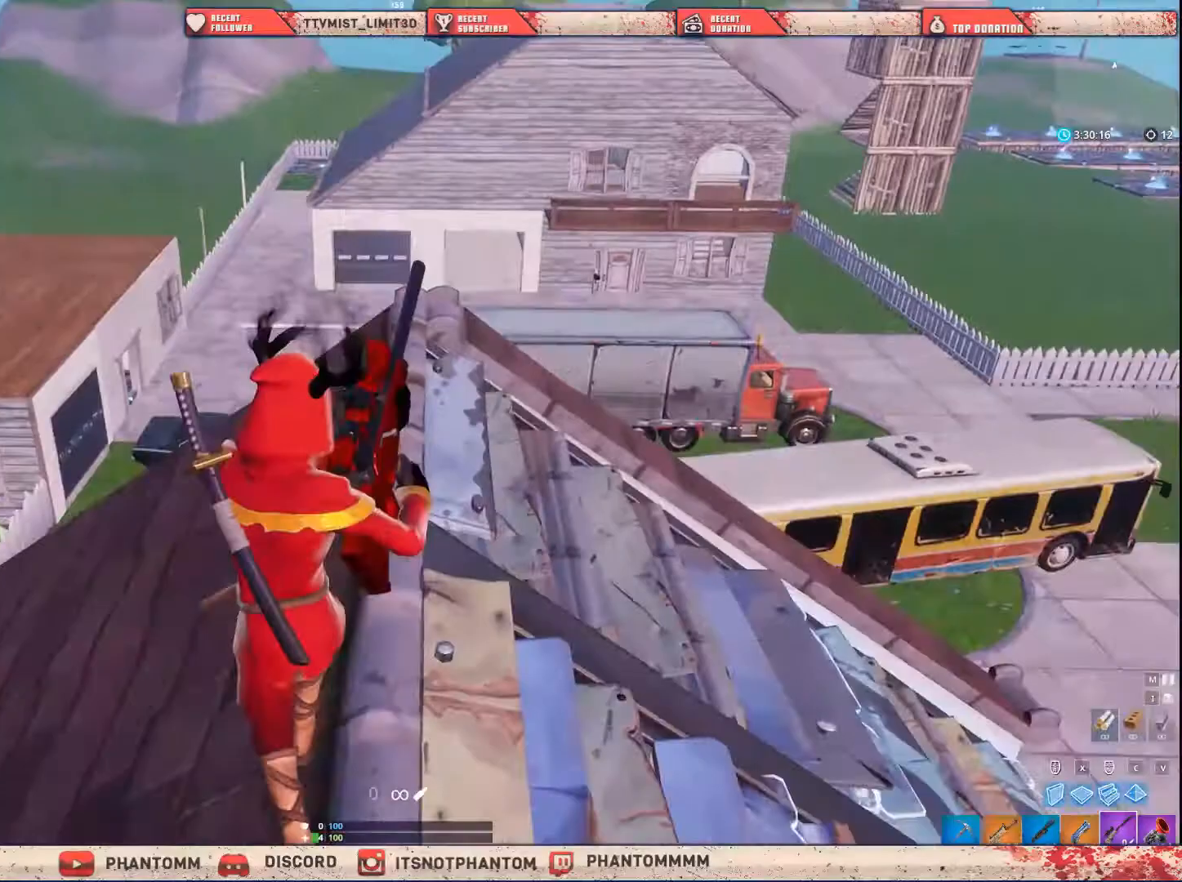
{"keys": ["ctrl", "d", "shift"], "mouse": [], "mouse_move": "still", "events": [[167, "s", "up"], [201, "ctrl", "down"], [334, "ctrl", "up"], [334, "shift", "up"], [467, "ctrl", "down"], [467, "shift", "down"]]}
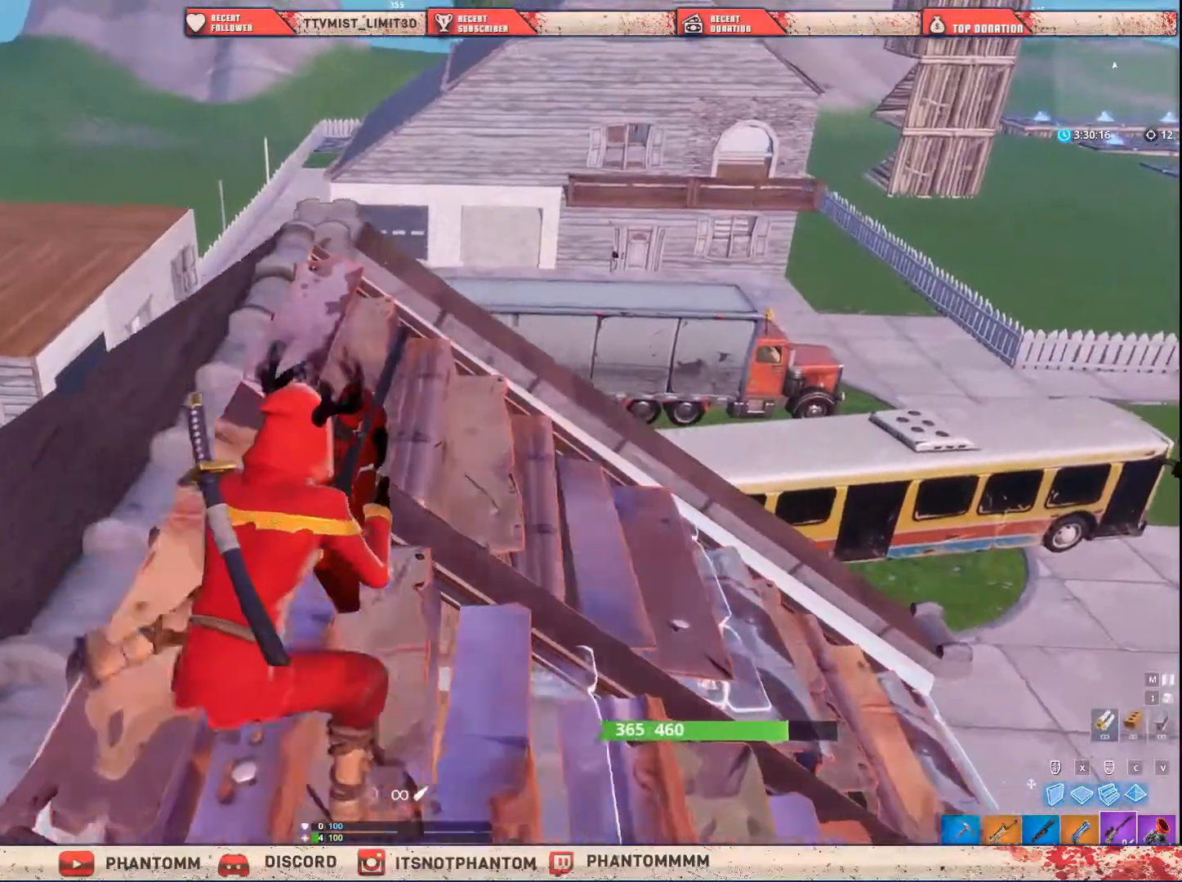
{"keys": ["d"], "mouse": [], "mouse_move": "still", "events": [[133, "ctrl", "up"], [133, "shift", "up"], [300, "ctrl", "down"], [300, "shift", "down"], [434, "ctrl", "up"], [434, "shift", "up"]]}
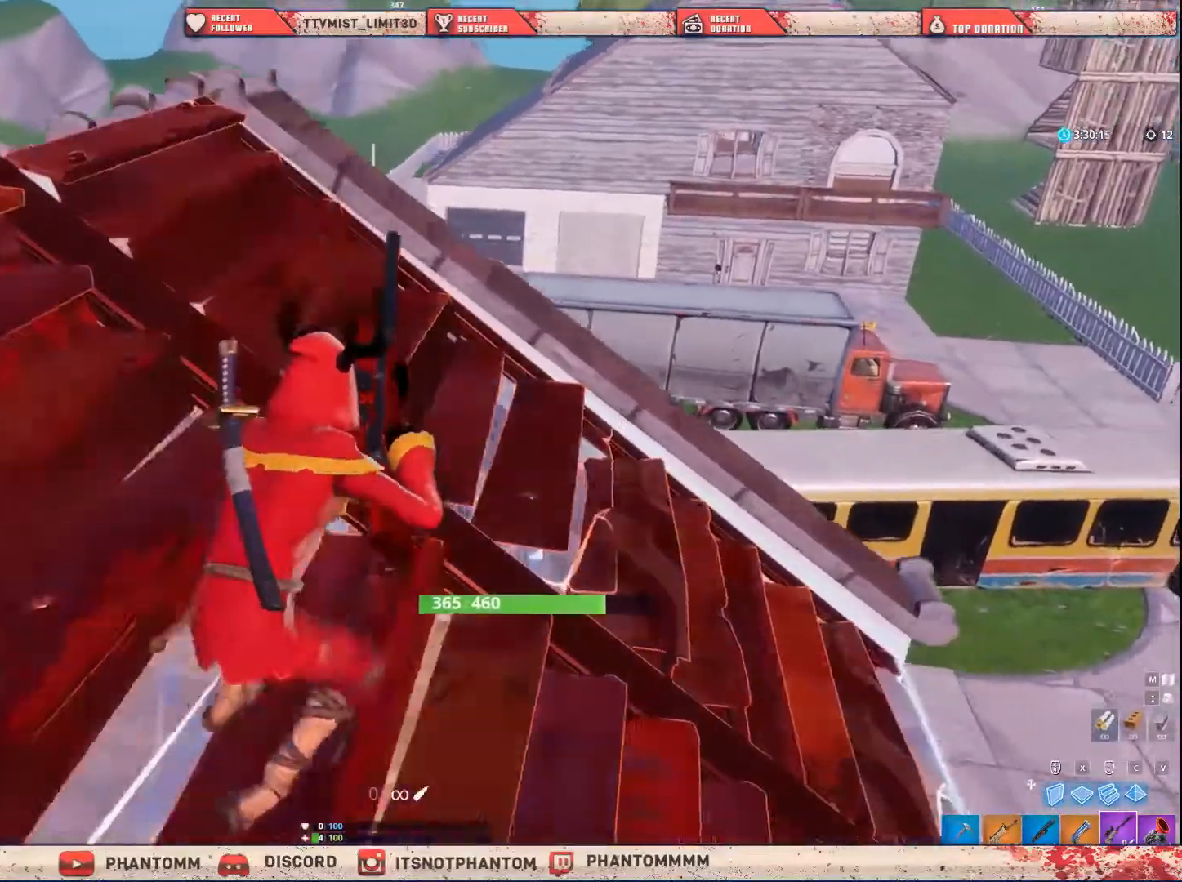
{"keys": ["d", "shift", "w"], "mouse": [], "mouse_move": "still", "events": [[100, "ctrl", "down"], [100, "shift", "down"], [234, "ctrl", "up"], [267, "w", "down"]]}
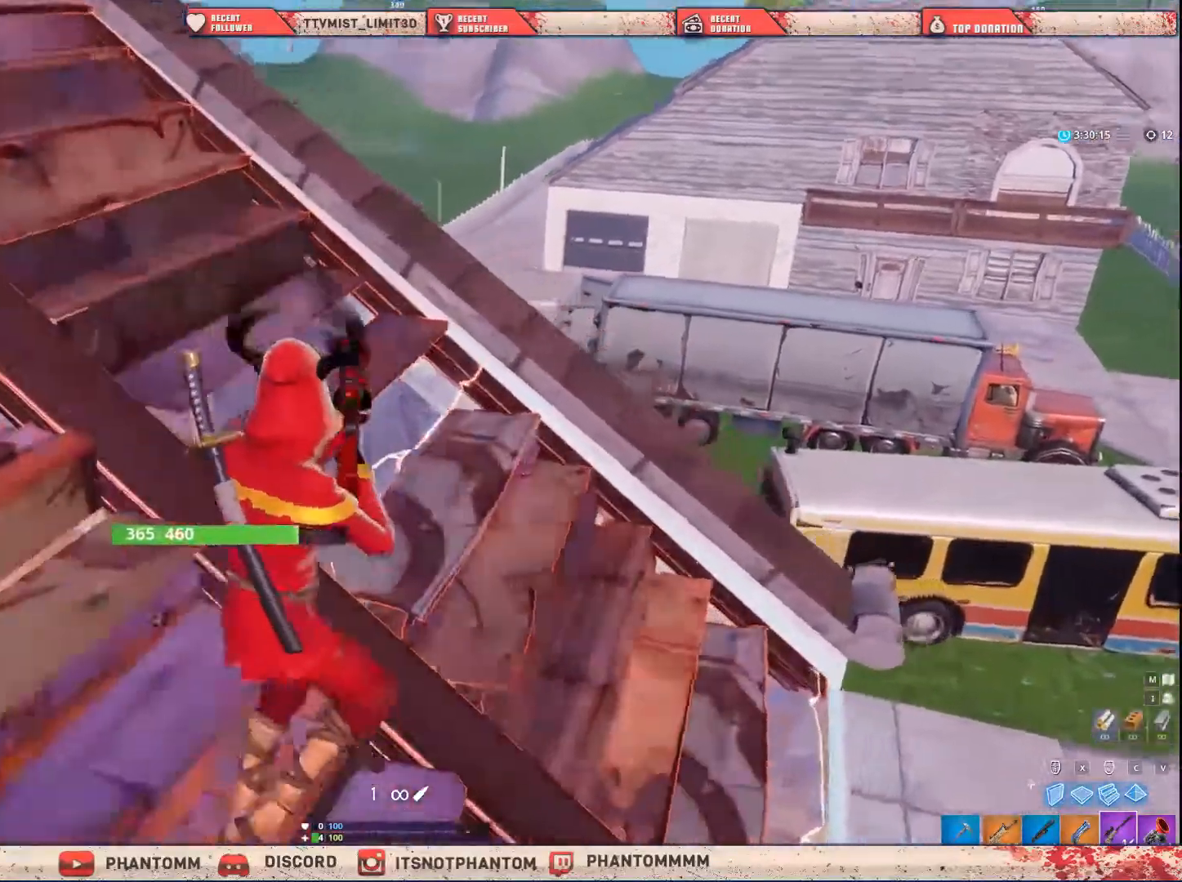
{"keys": ["a", "shift"], "mouse": [], "mouse_move": "down-left", "events": [[133, "d", "up"], [333, "d", "down"], [500, "a", "down"], [500, "d", "up"], [500, "w", "up"]]}
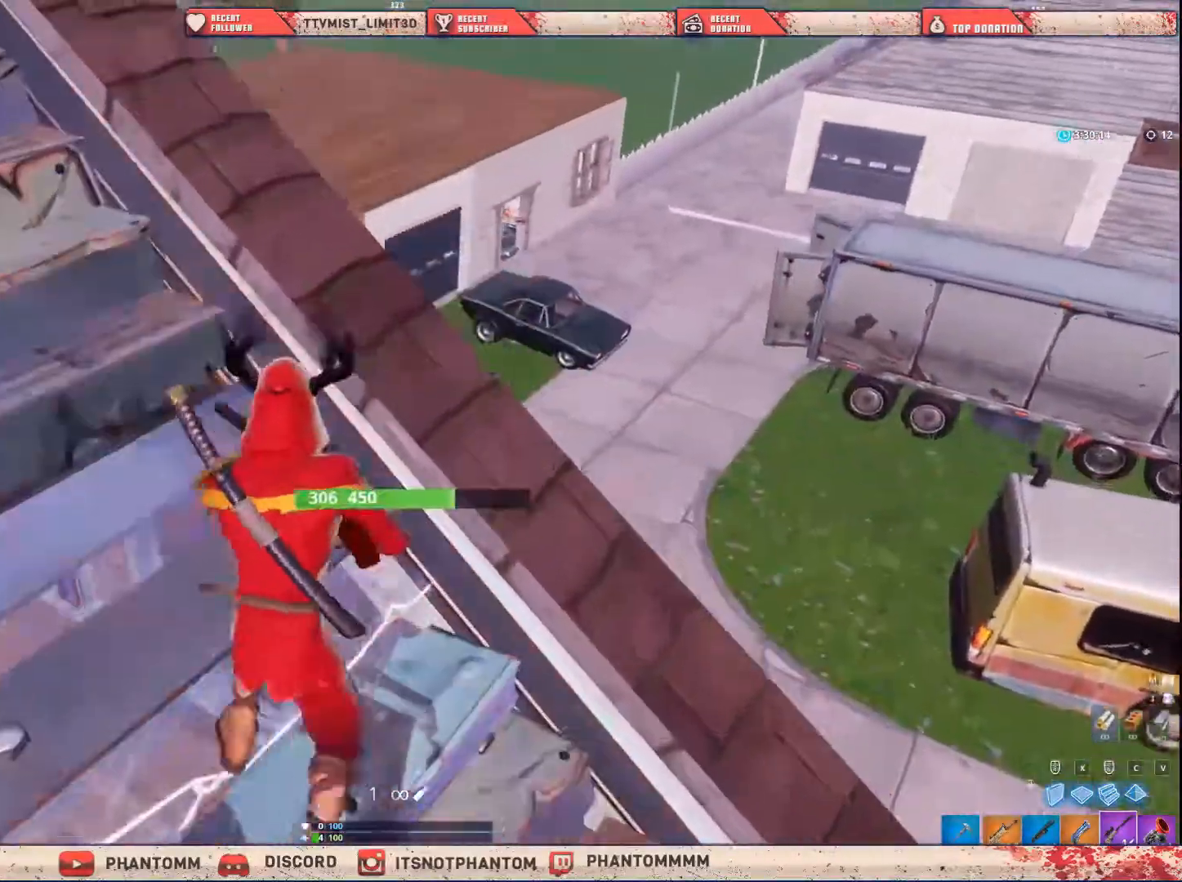
{"keys": ["d", "shift"], "mouse": [], "mouse_move": "still", "events": [[167, "d", "down"], [201, "a", "up"], [401, "a", "down"], [467, "a", "up"]]}
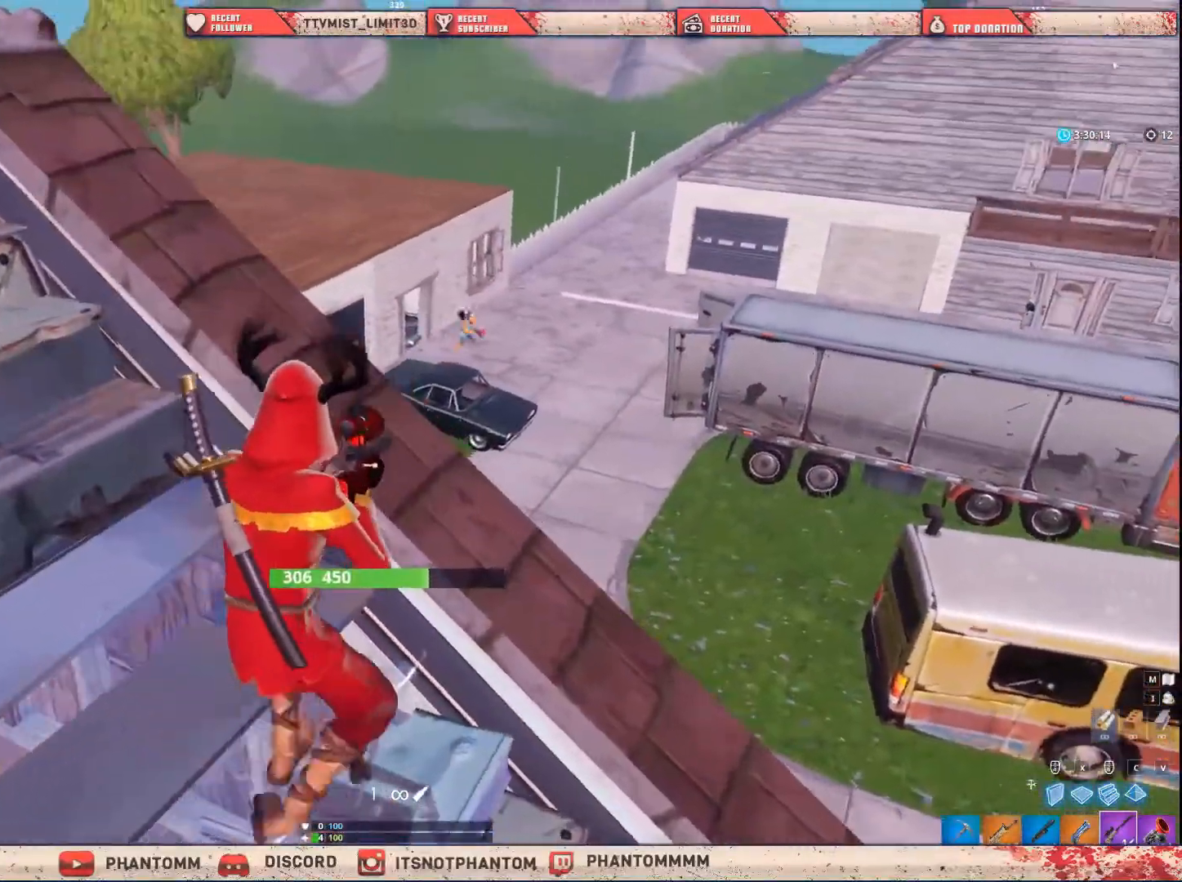
{"keys": ["a", "ctrl", "shift"], "mouse": [], "mouse_move": "still", "events": [[67, "a", "down"], [67, "d", "up"], [300, "s", "down"], [400, "ctrl", "down"], [467, "s", "up"]]}
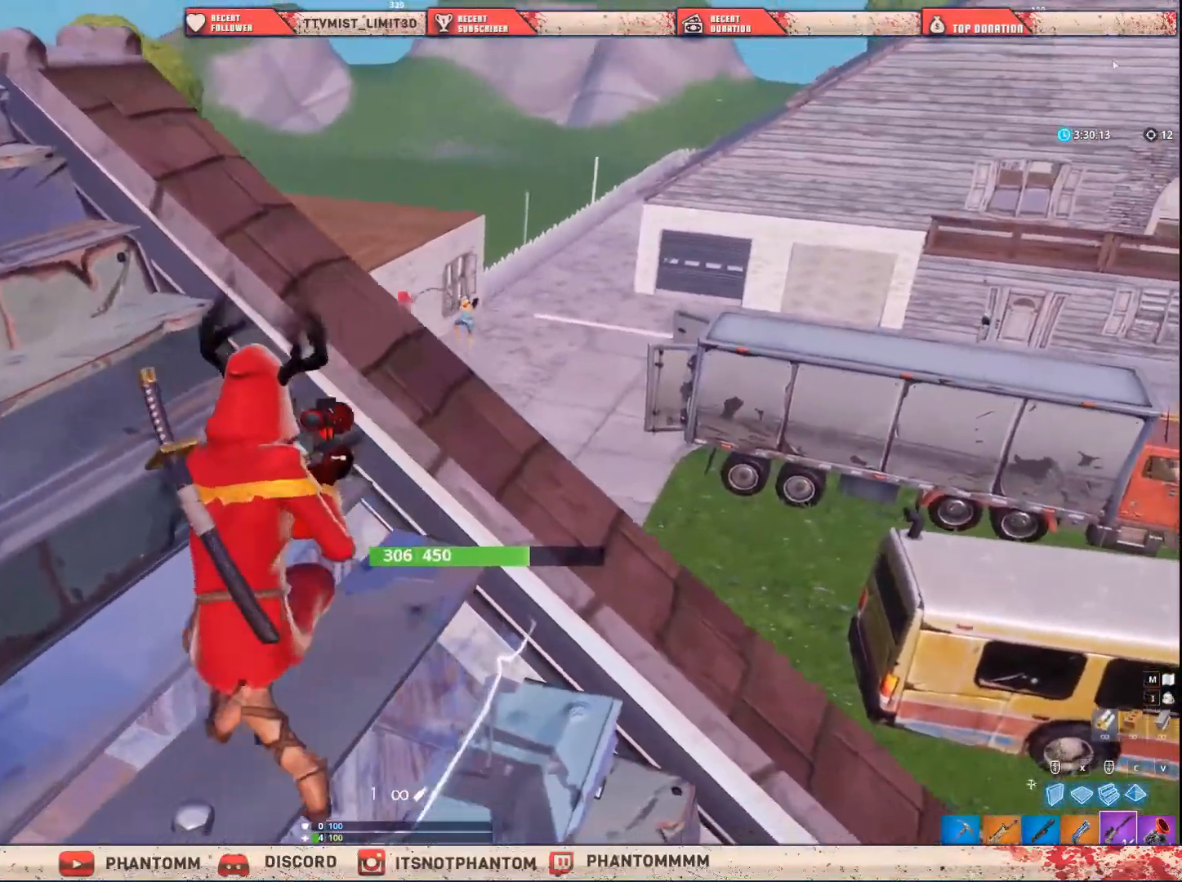
{"keys": ["ctrl", "shift", "w"], "mouse": [], "mouse_move": "still", "events": [[167, "a", "up"], [167, "ctrl", "up"], [167, "d", "down"], [201, "shift", "up"], [267, "q", "down"], [301, "shift", "down"], [367, "ctrl", "down"], [367, "d", "up"], [434, "q", "up"], [467, "w", "down"]]}
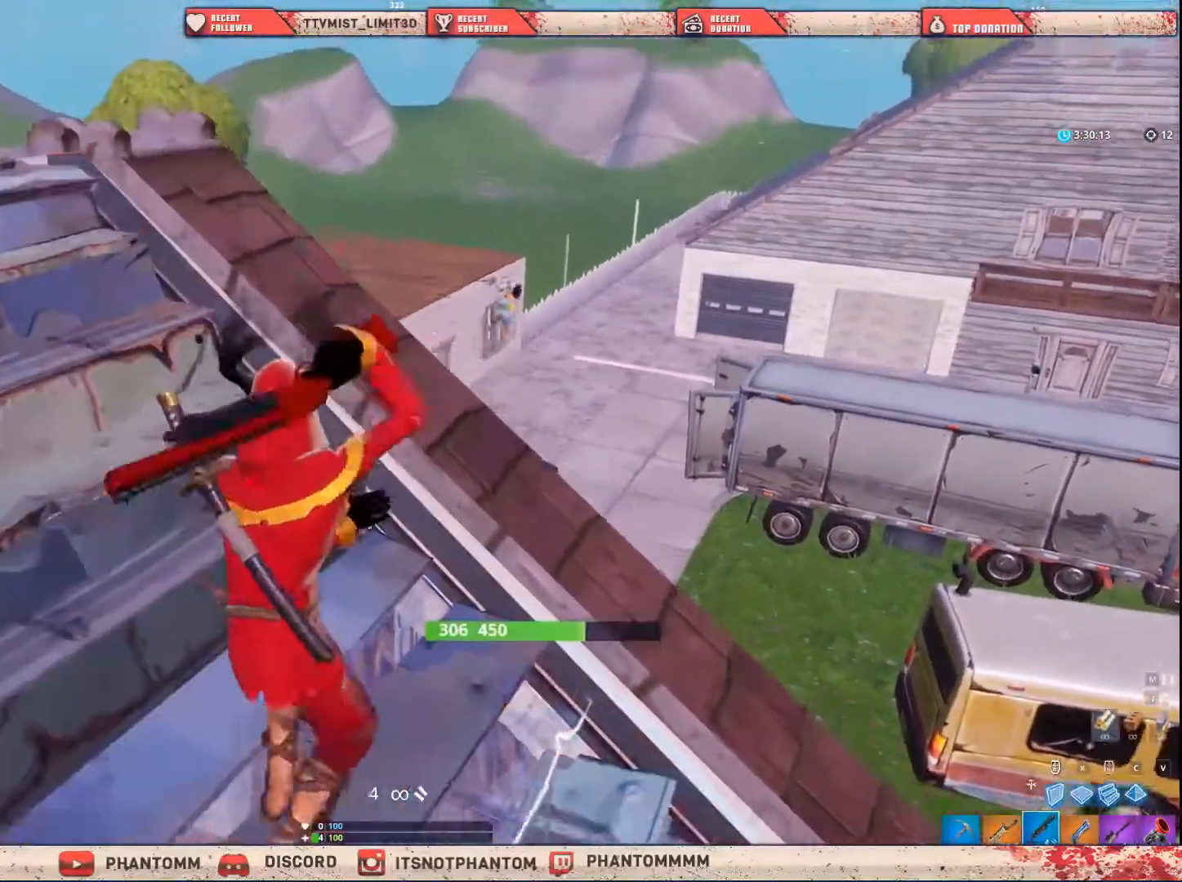
{"keys": ["shift", "space", "w"], "mouse": [], "mouse_move": "up", "events": [[33, "ctrl", "up"], [367, "space", "down"]]}
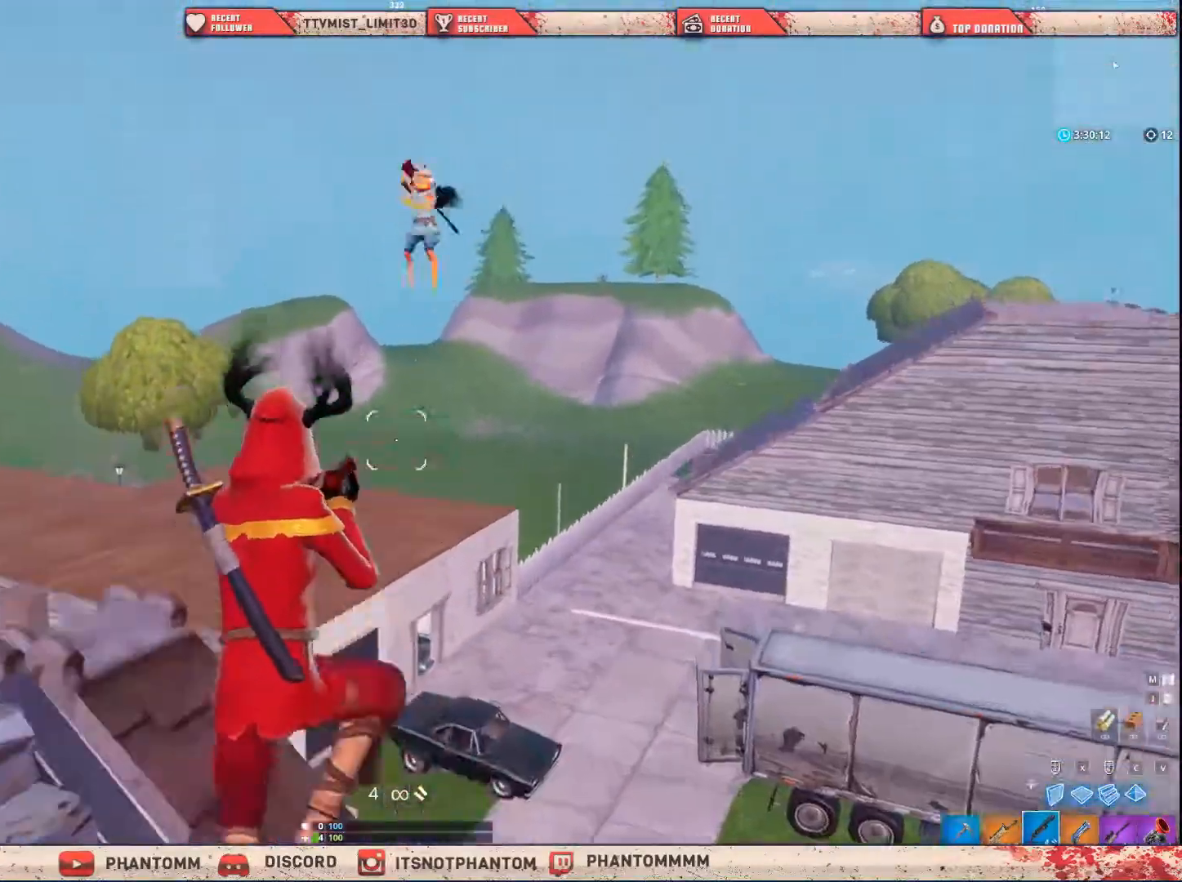
{"keys": ["shift", "w"], "mouse": [], "mouse_move": "down-right", "events": [[134, "space", "up"], [234, "mouse_left", "down"], [267, "e", "down"], [434, "e", "up"], [434, "mouse_left", "up"]]}
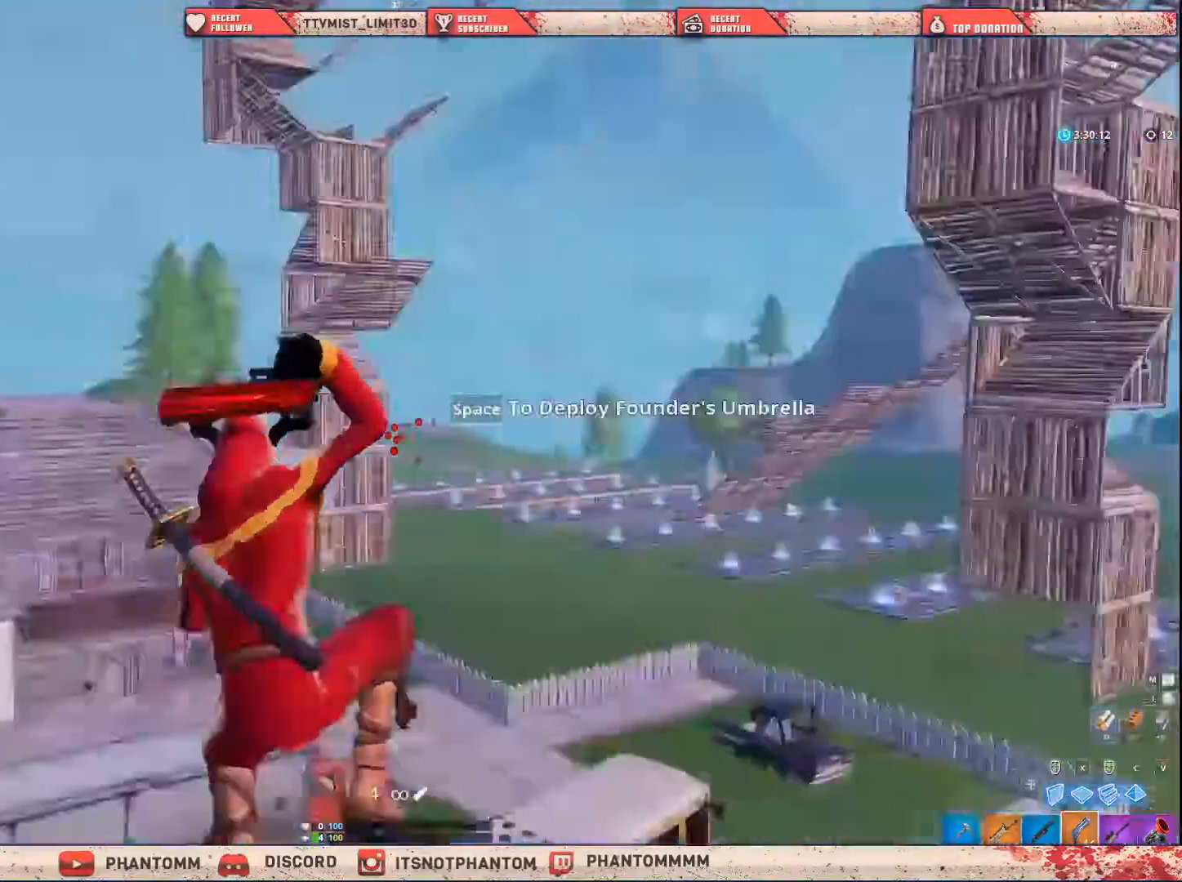
{"keys": ["a", "s", "shift"], "mouse": [], "mouse_move": "up-left", "events": [[301, "a", "down"], [368, "w", "up"], [468, "s", "down"]]}
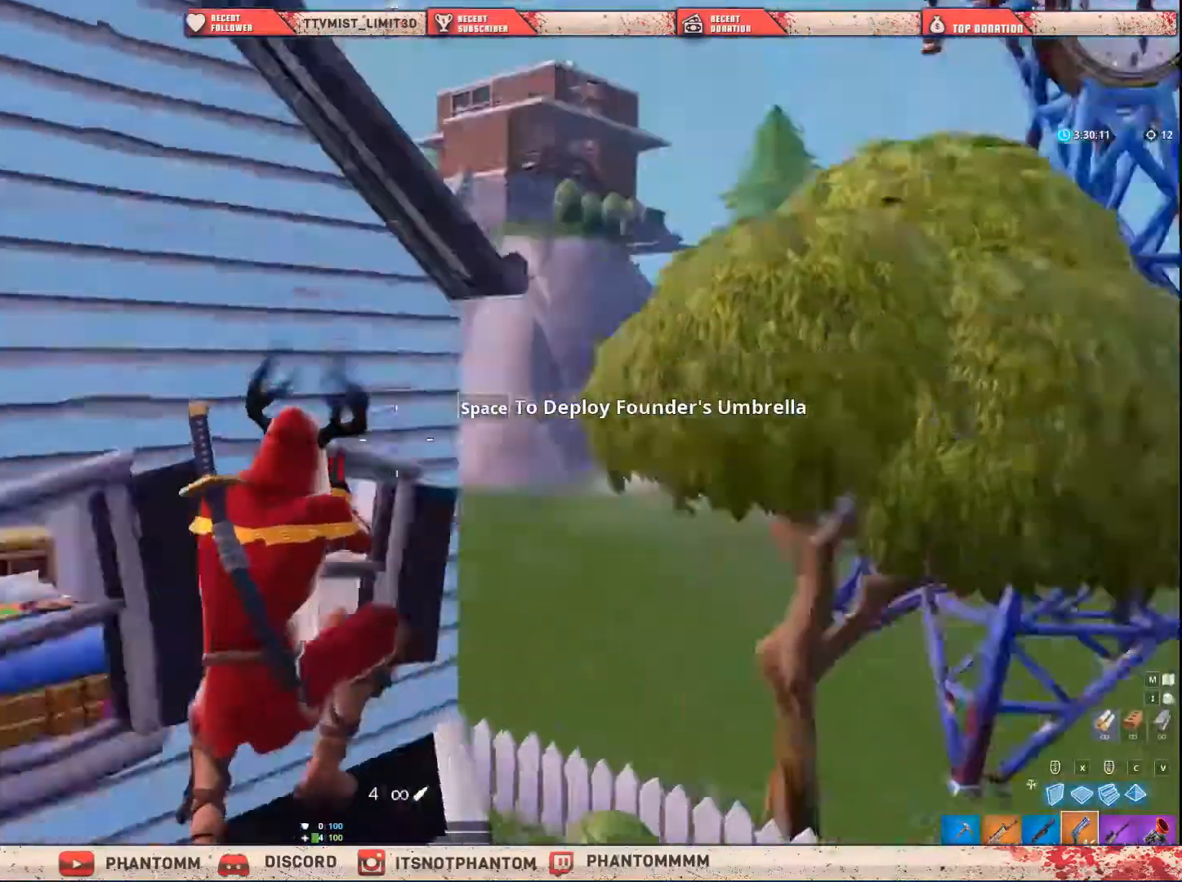
{"keys": ["s", "shift"], "mouse": [], "mouse_move": "still", "events": [[33, "a", "up"]]}
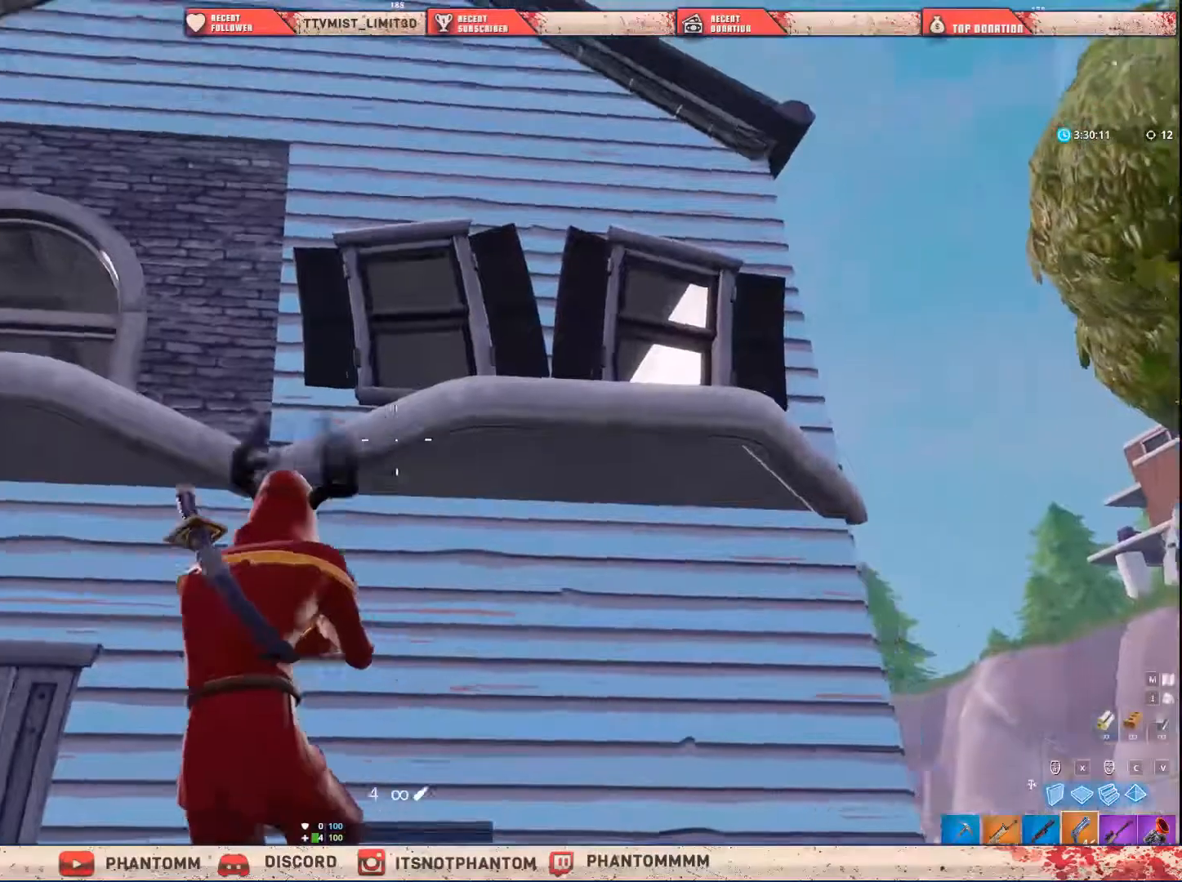
{"keys": ["shift", "w"], "mouse": ["left"], "mouse_move": "up-right", "events": [[167, "space", "down"], [267, "s", "up"], [401, "space", "up"], [501, "mouse_left", "down"], [501, "w", "down"]]}
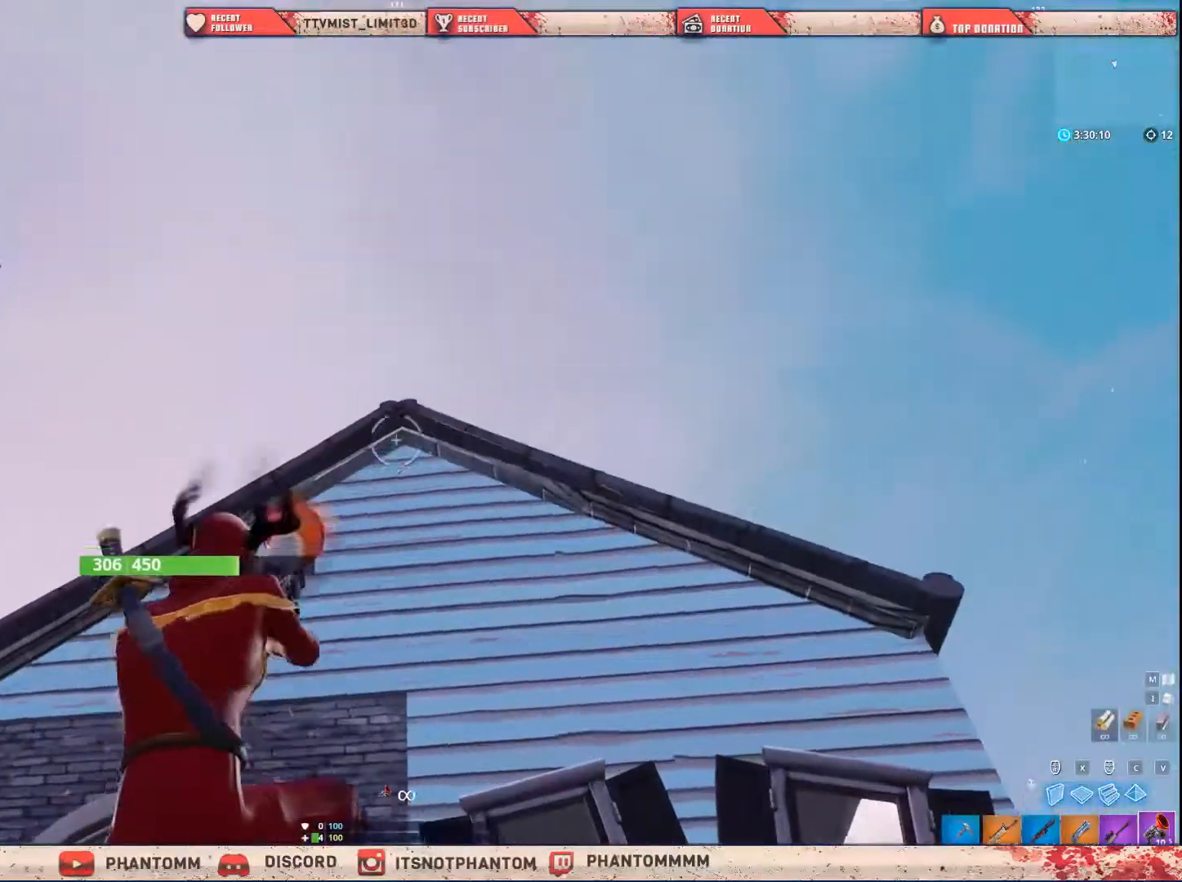
{"keys": ["q", "shift", "w"], "mouse": [], "mouse_move": "down", "events": [[100, "mouse_left", "up"], [500, "q", "down"]]}
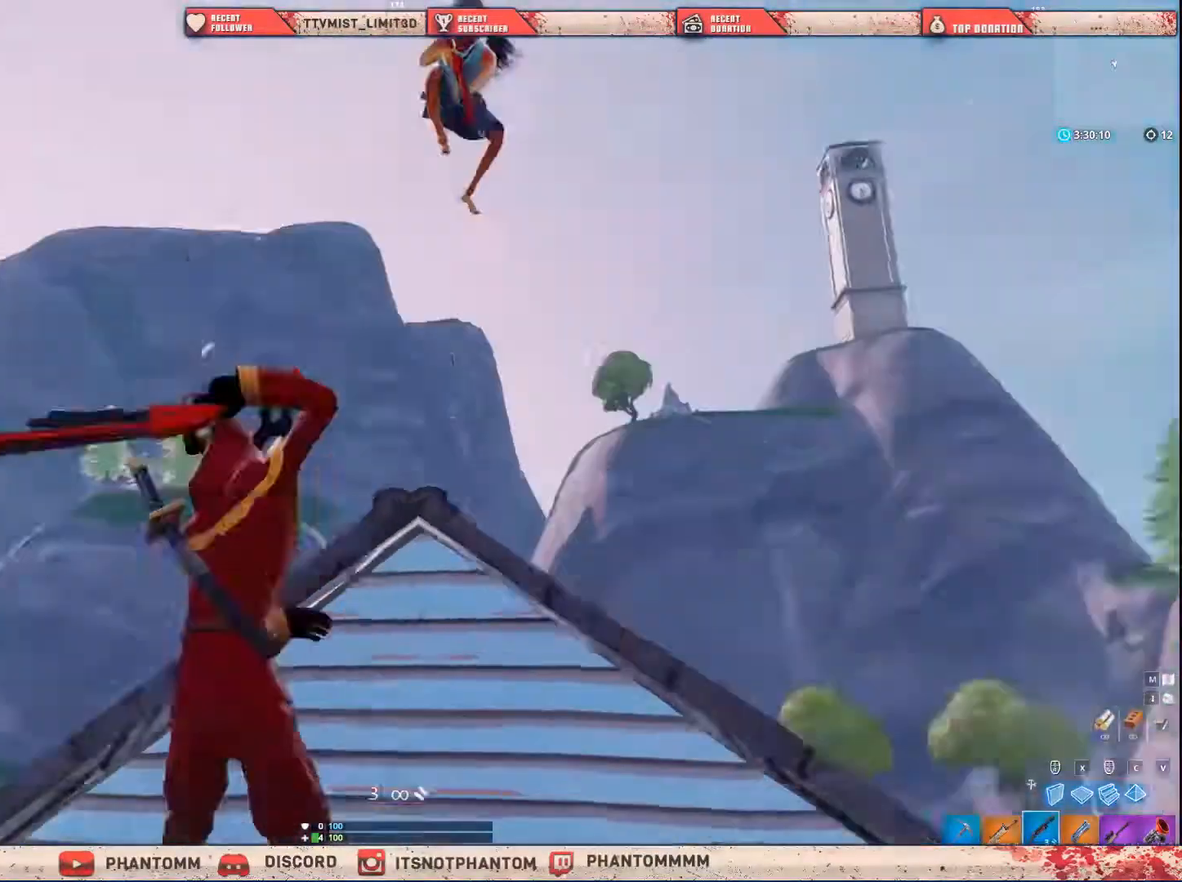
{"keys": ["a", "shift", "w"], "mouse": [], "mouse_move": "down-right", "events": [[101, "q", "up"], [301, "a", "down"]]}
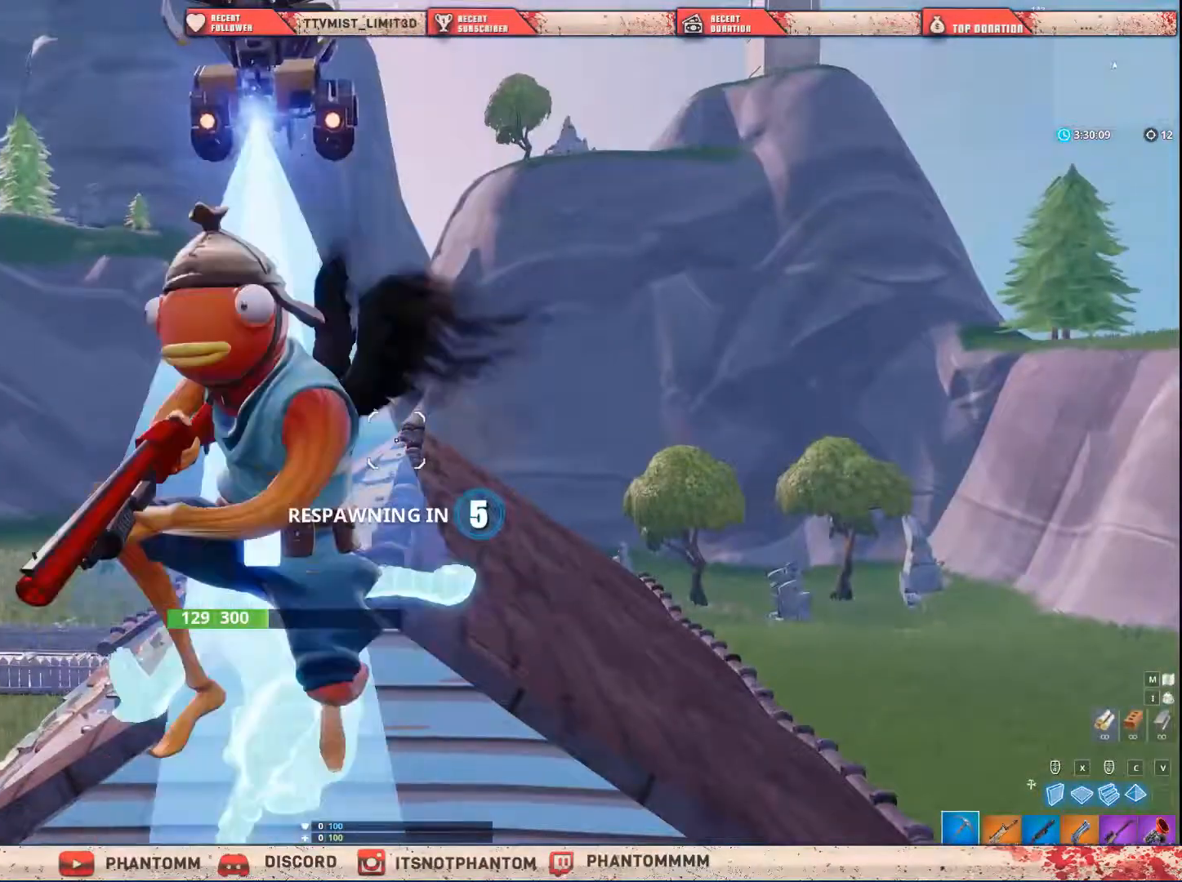
{"keys": [], "mouse": [], "mouse_move": "still", "events": [[100, "w", "up"], [234, "a", "up"], [234, "shift", "up"]]}